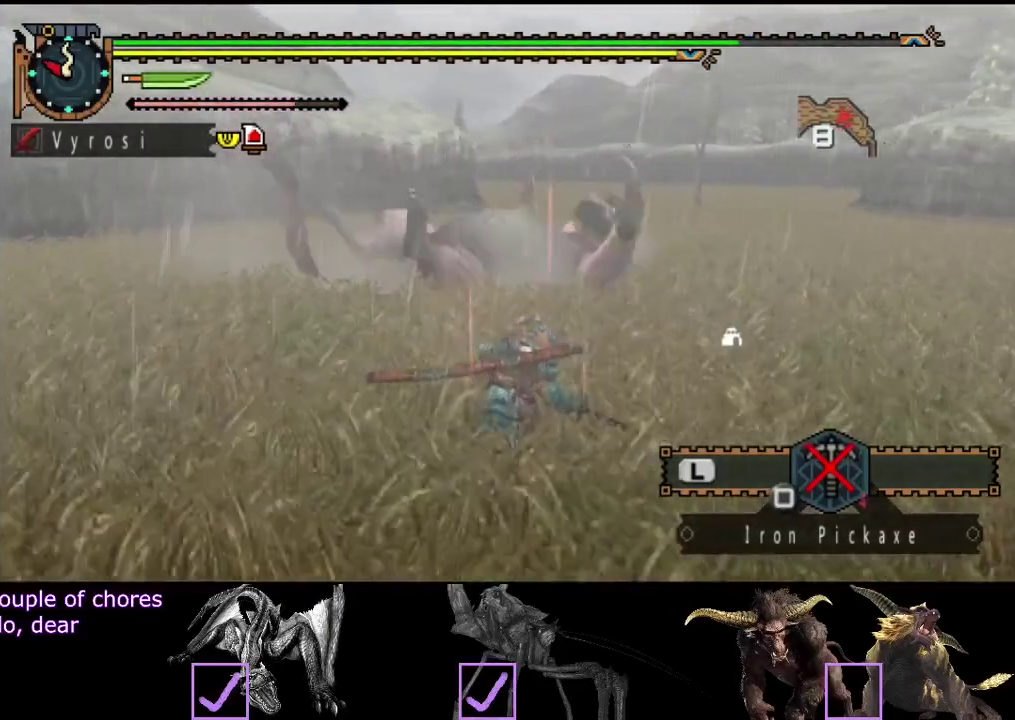
Gameplay with a controller (PlayStation layout); each line is a JSON object with the inputs held at the frame after it. "events" lists button and stick changes between this image and that frame as [ms after this image, input, new state], when the widget could be followed in between. Not read: L3 R3.
{"buttons": [], "left_stick": "up", "right_stick": "center", "events": [[100, "left_stick", "up"], [267, "TRIANGLE", "down"], [367, "TRIANGLE", "up"]]}
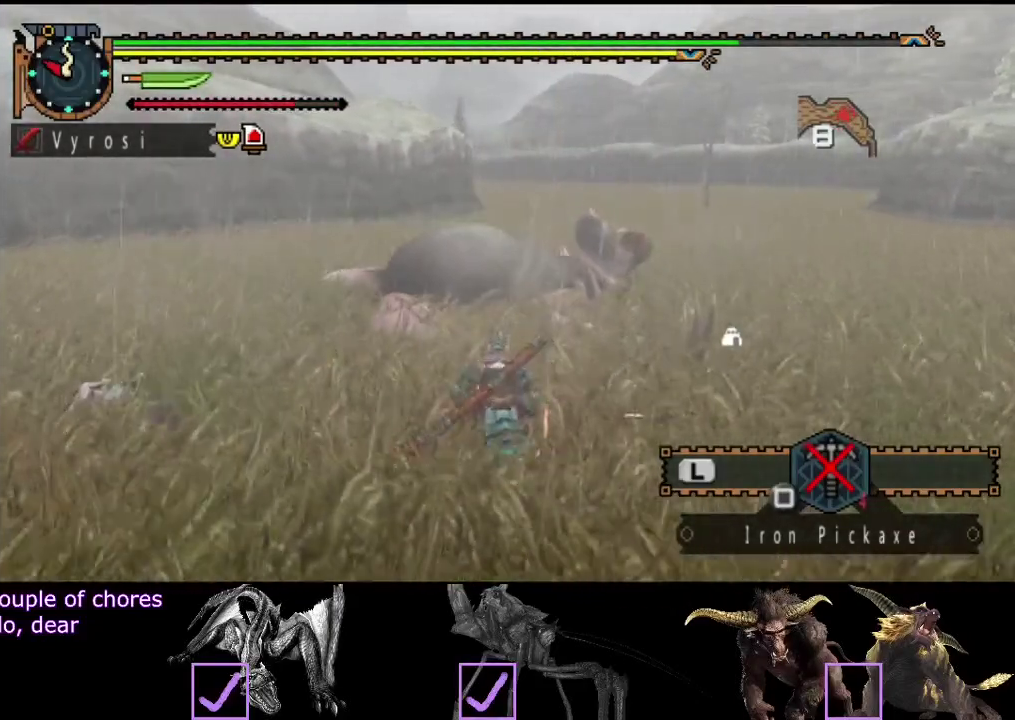
{"buttons": [], "left_stick": "center", "right_stick": "center", "events": [[267, "left_stick", "center"], [367, "CIRCLE", "down"], [467, "CIRCLE", "up"]]}
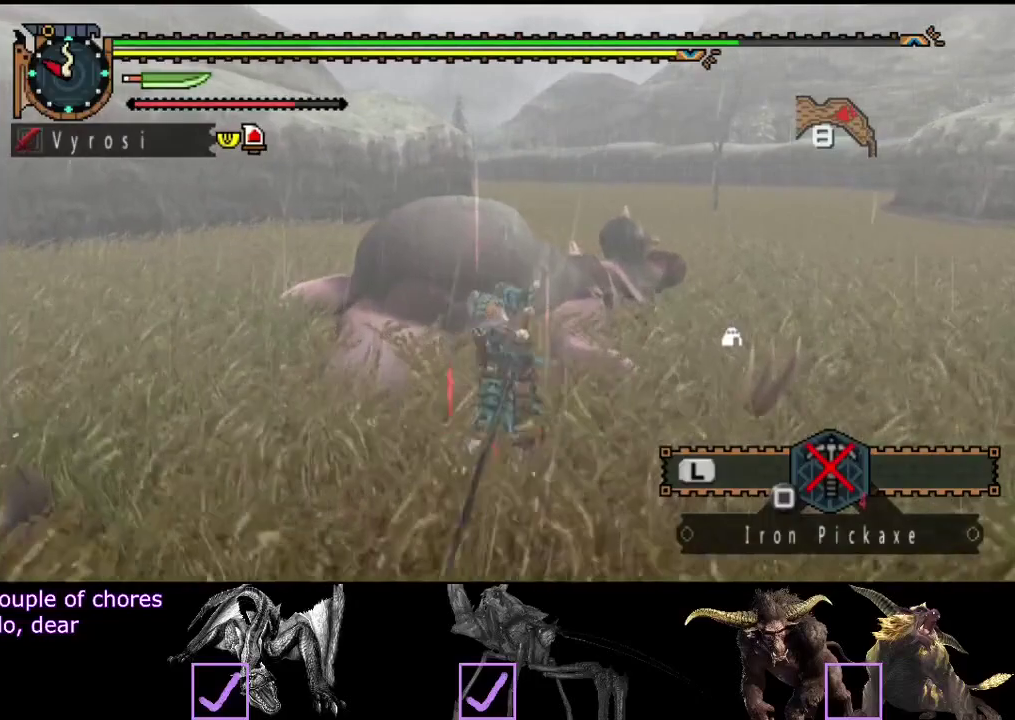
{"buttons": [], "left_stick": "center", "right_stick": "center", "events": [[33, "CIRCLE", "down"], [133, "CIRCLE", "up"], [200, "CIRCLE", "down"], [267, "CIRCLE", "up"], [367, "CIRCLE", "down"], [433, "CIRCLE", "up"]]}
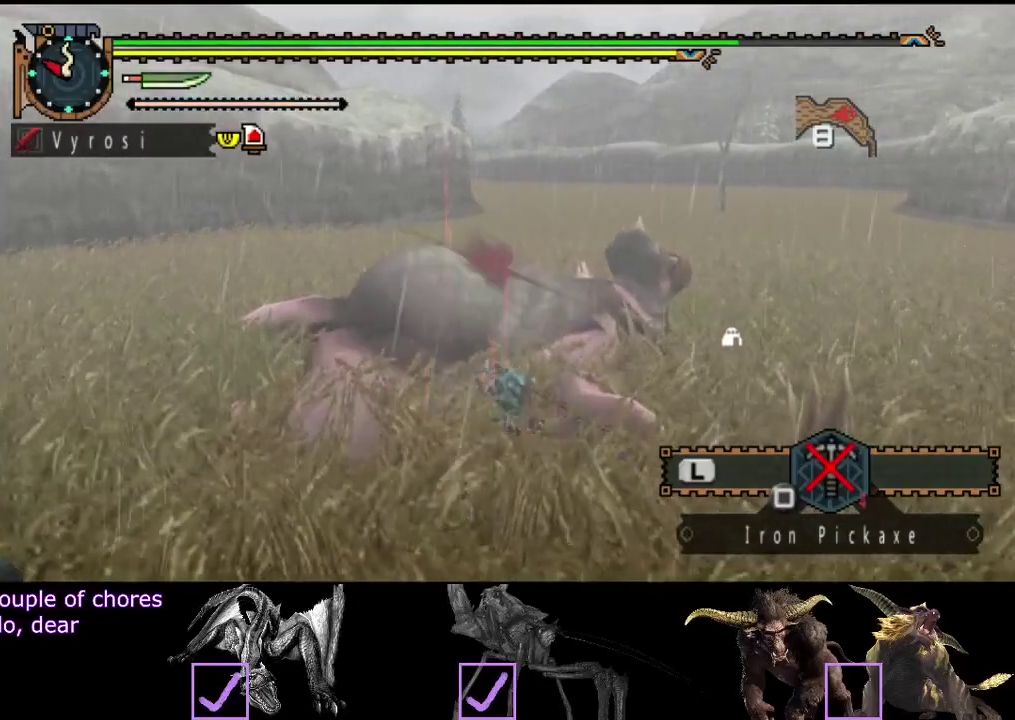
{"buttons": ["R2"], "left_stick": "center", "right_stick": "center", "events": [[17, "CIRCLE", "down"], [83, "CIRCLE", "up"], [183, "CIRCLE", "down"], [250, "CIRCLE", "up"], [450, "R2", "down"]]}
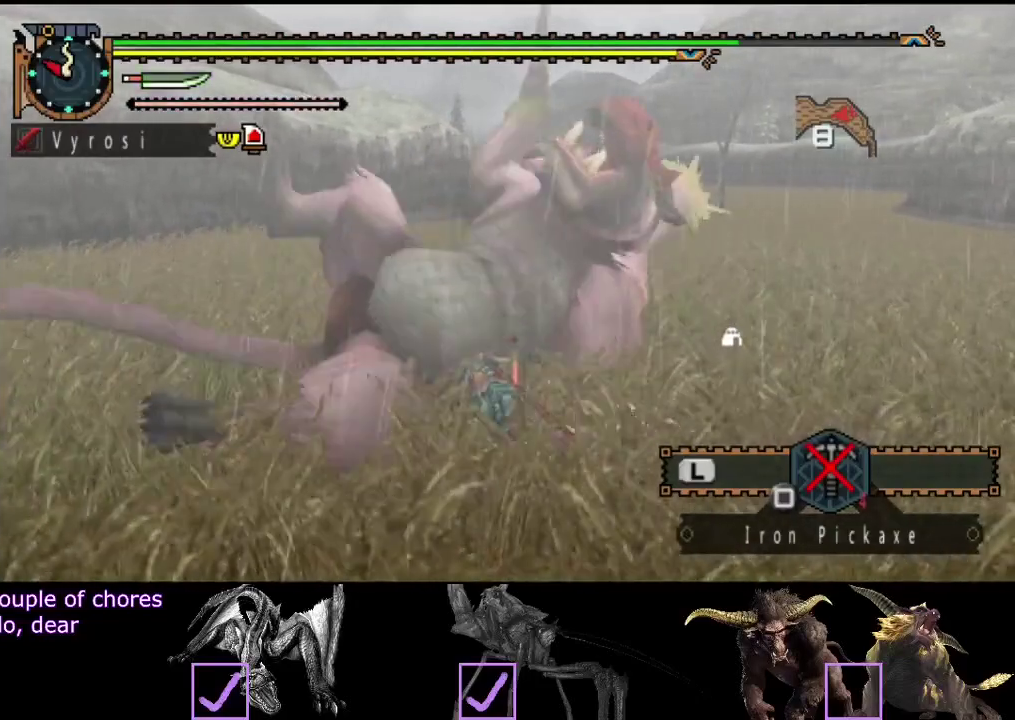
{"buttons": ["R2"], "left_stick": "center", "right_stick": "center", "events": [[83, "R2", "up"], [150, "R2", "down"], [250, "R2", "up"], [317, "R2", "down"], [417, "R2", "up"], [483, "R2", "down"]]}
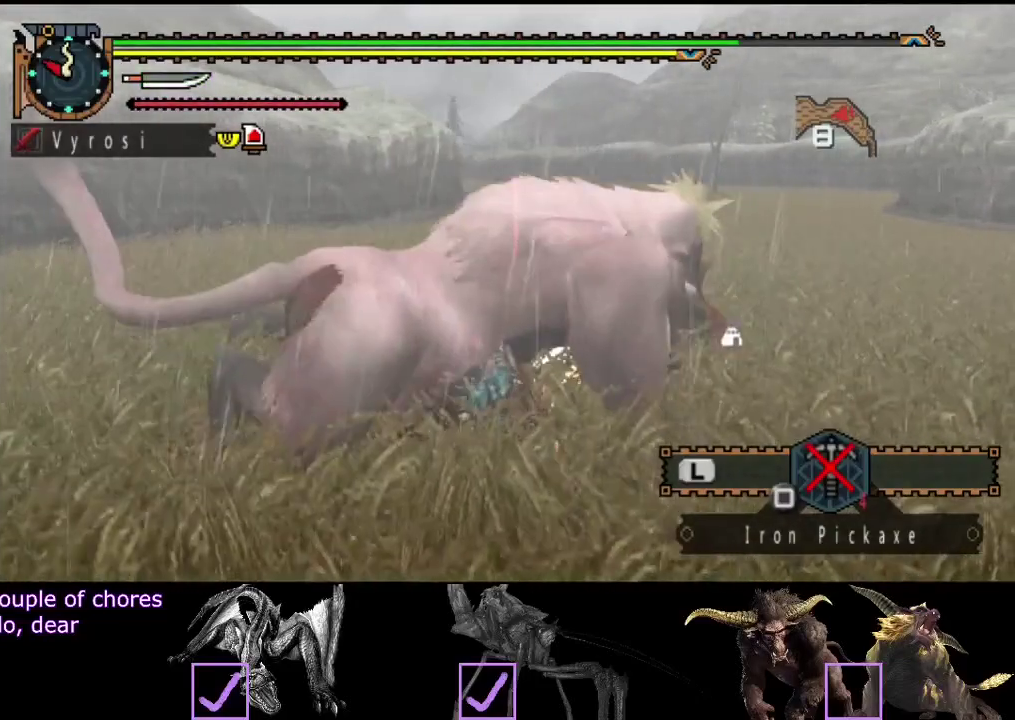
{"buttons": [], "left_stick": "center", "right_stick": "center", "events": [[83, "R2", "up"], [183, "R2", "down"], [250, "R2", "up"], [350, "R2", "down"], [417, "R2", "up"]]}
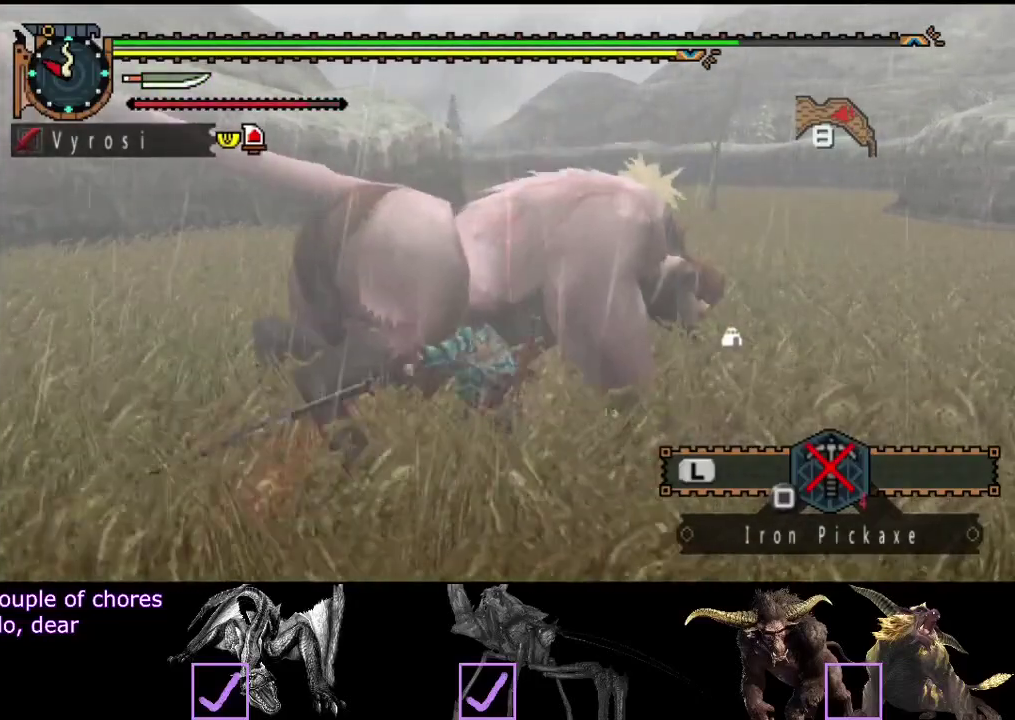
{"buttons": ["TRIANGLE"], "left_stick": "center", "right_stick": "center", "events": [[17, "TRIANGLE", "down"], [117, "TRIANGLE", "up"], [167, "TRIANGLE", "down"], [233, "TRIANGLE", "up"], [300, "TRIANGLE", "down"], [400, "TRIANGLE", "up"], [467, "TRIANGLE", "down"]]}
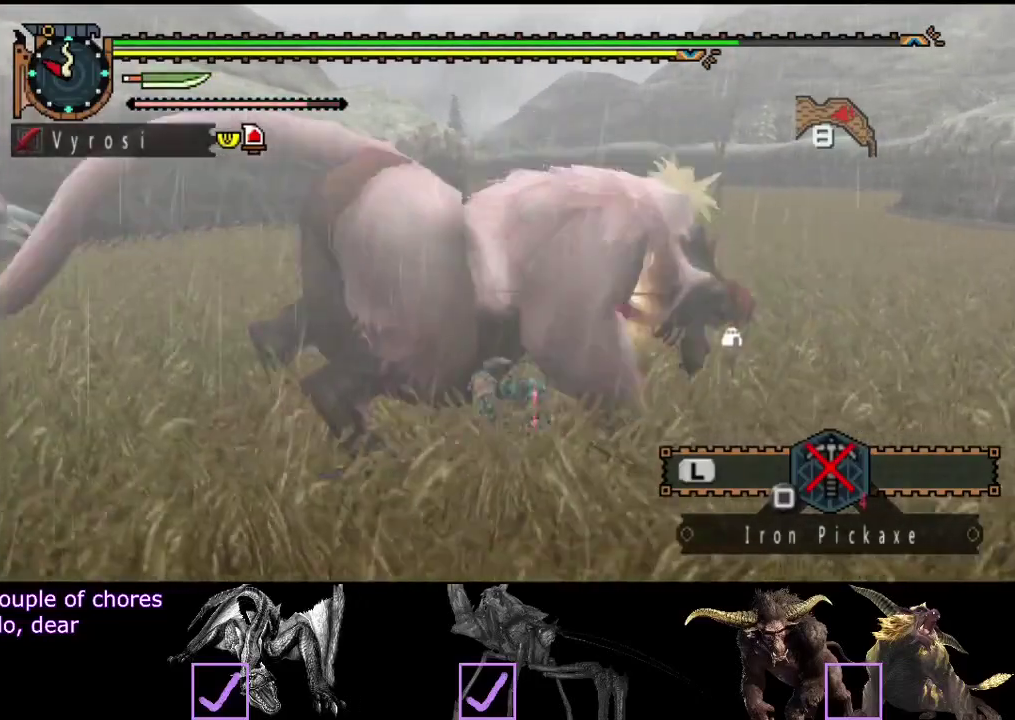
{"buttons": [], "left_stick": "center", "right_stick": "center", "events": [[33, "TRIANGLE", "up"], [167, "R2", "down"], [300, "R2", "up"], [367, "R2", "down"], [467, "R2", "up"]]}
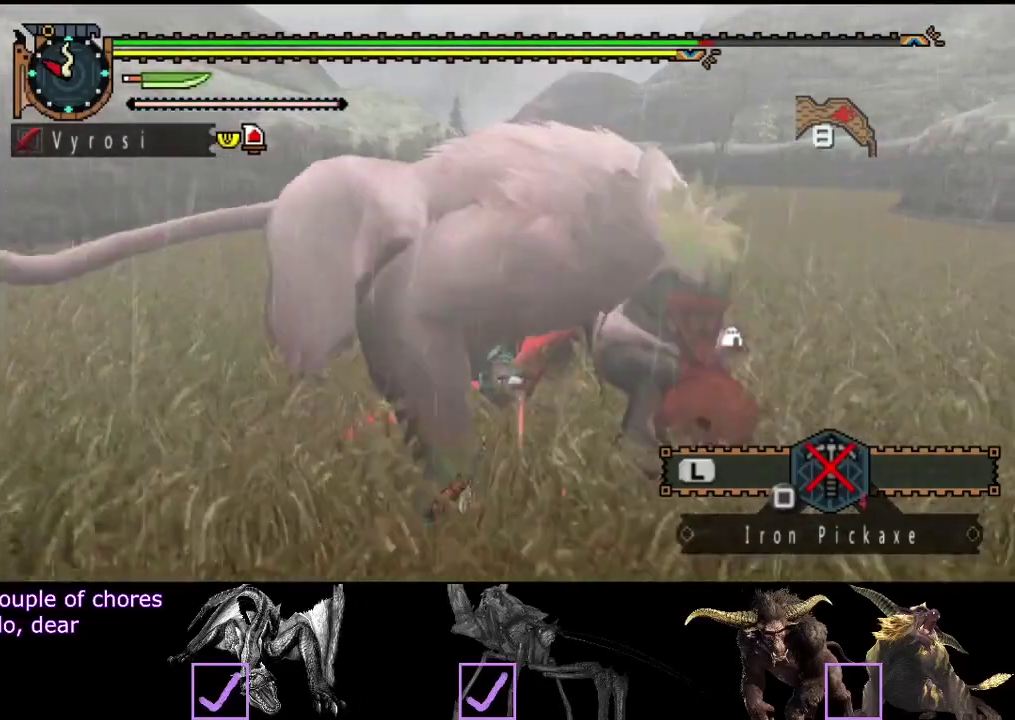
{"buttons": ["TRIANGLE"], "left_stick": "center", "right_stick": "center", "events": [[33, "R2", "down"], [133, "R2", "up"], [200, "R2", "down"], [333, "R2", "up"], [483, "TRIANGLE", "down"]]}
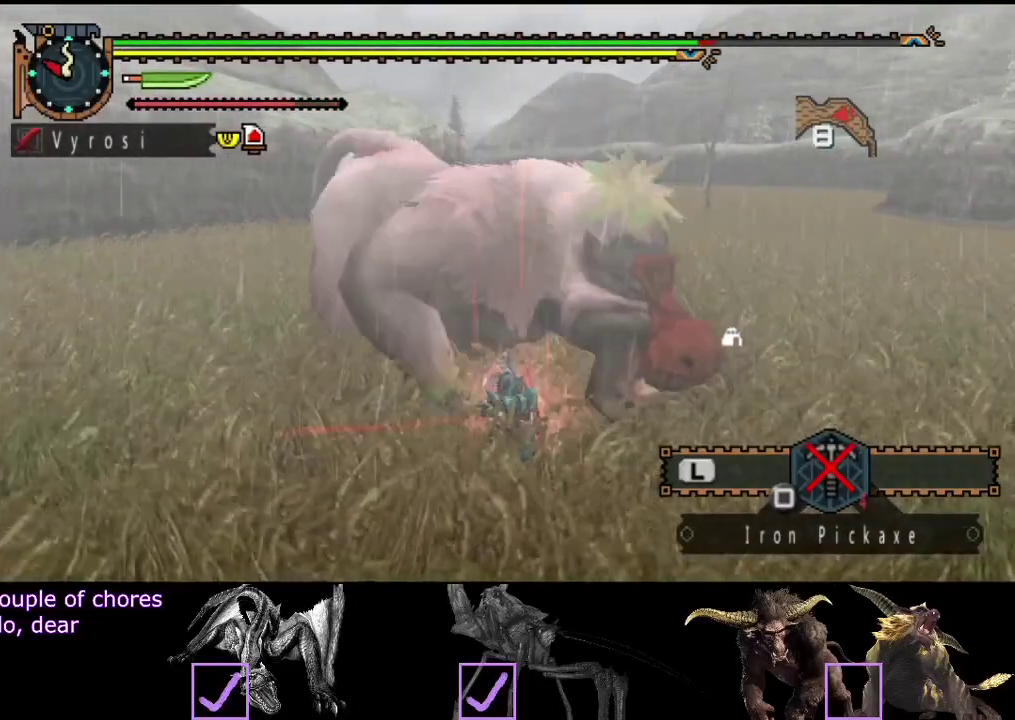
{"buttons": ["TRIANGLE"], "left_stick": "center", "right_stick": "center", "events": [[83, "TRIANGLE", "up"], [150, "TRIANGLE", "down"], [217, "TRIANGLE", "up"], [283, "TRIANGLE", "down"]]}
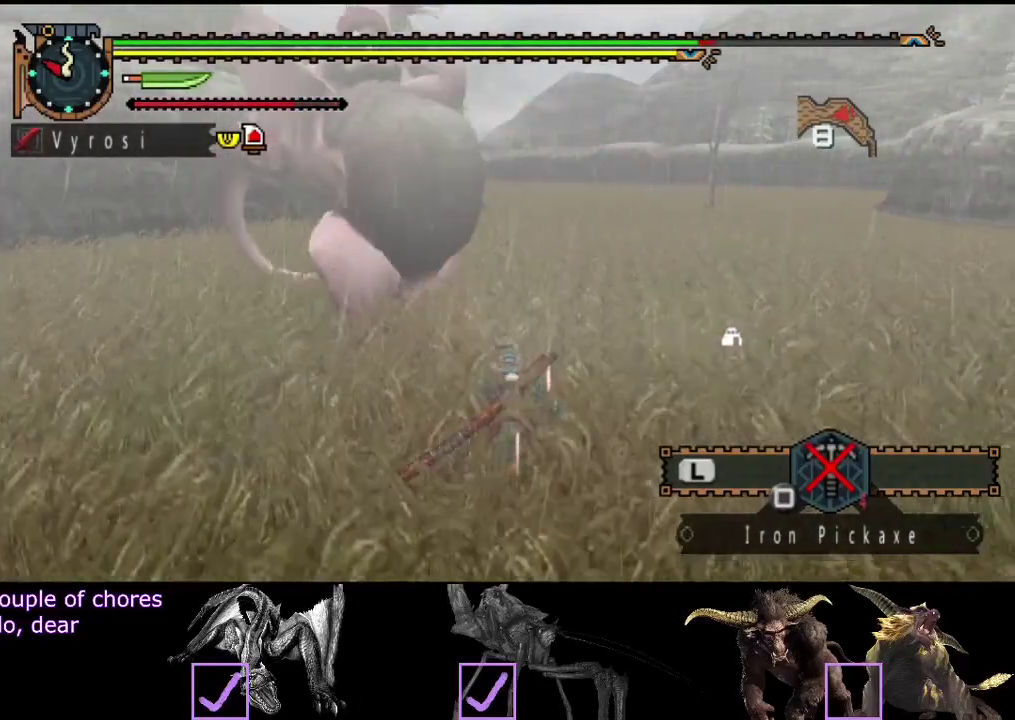
{"buttons": [], "left_stick": "center", "right_stick": "center", "events": [[17, "TRIANGLE", "up"], [83, "TRIANGLE", "down"], [183, "TRIANGLE", "up"], [250, "TRIANGLE", "down"], [317, "TRIANGLE", "up"]]}
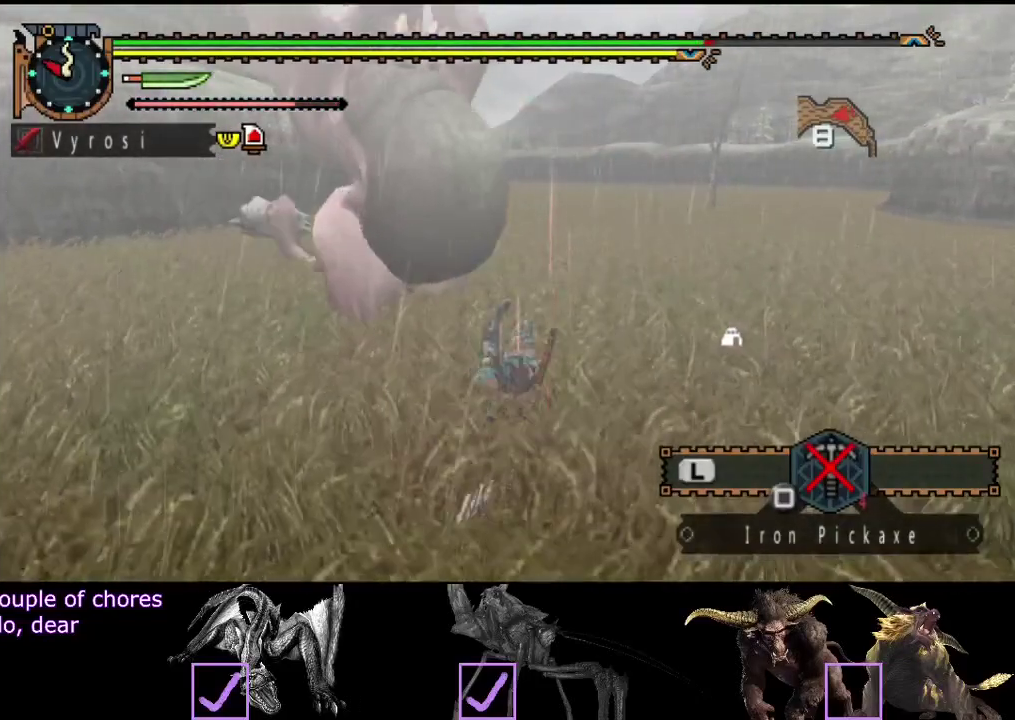
{"buttons": [], "left_stick": "left", "right_stick": "center", "events": [[350, "left_stick", "left"]]}
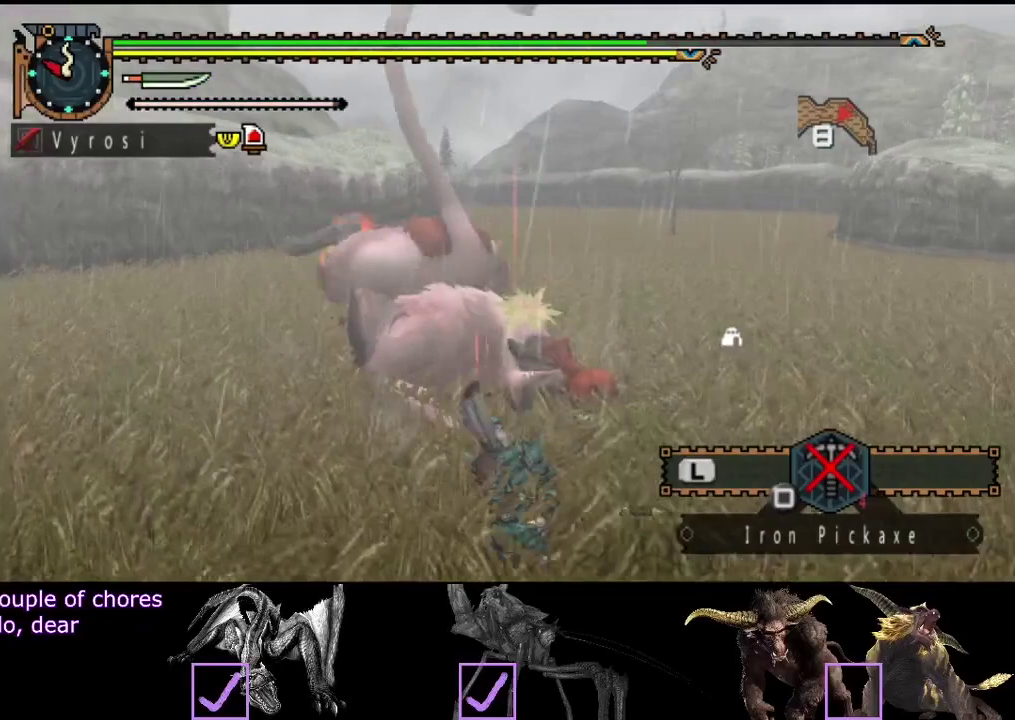
{"buttons": [], "left_stick": "center", "right_stick": "left", "events": [[33, "left_stick", "center"], [333, "right_stick", "left"]]}
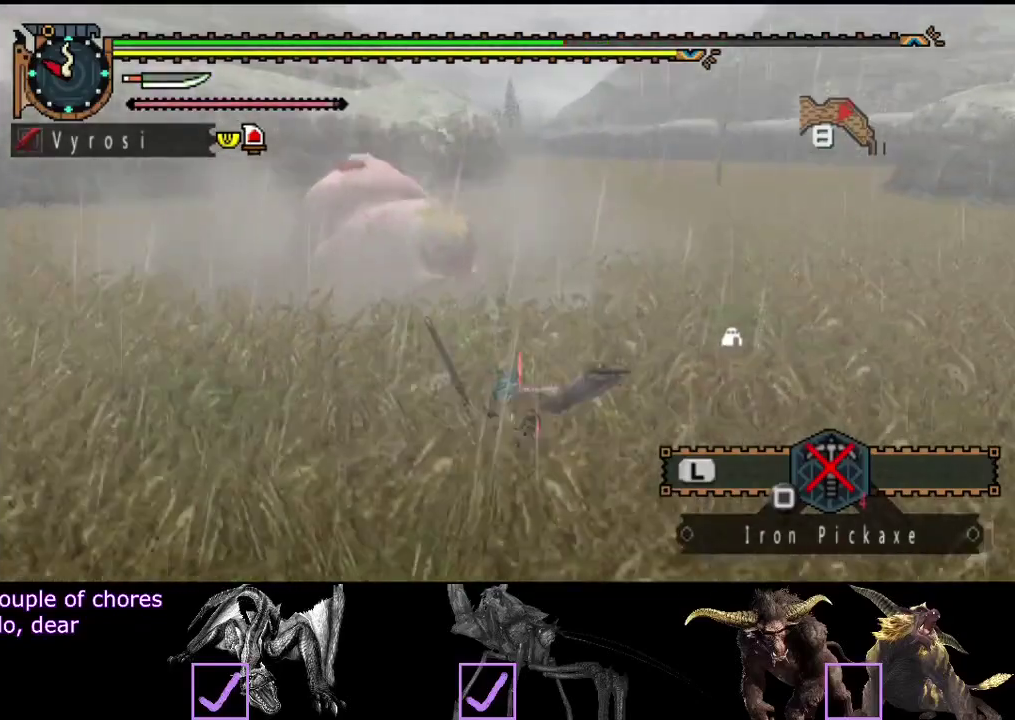
{"buttons": [], "left_stick": "center", "right_stick": "center", "events": [[133, "right_stick", "center"]]}
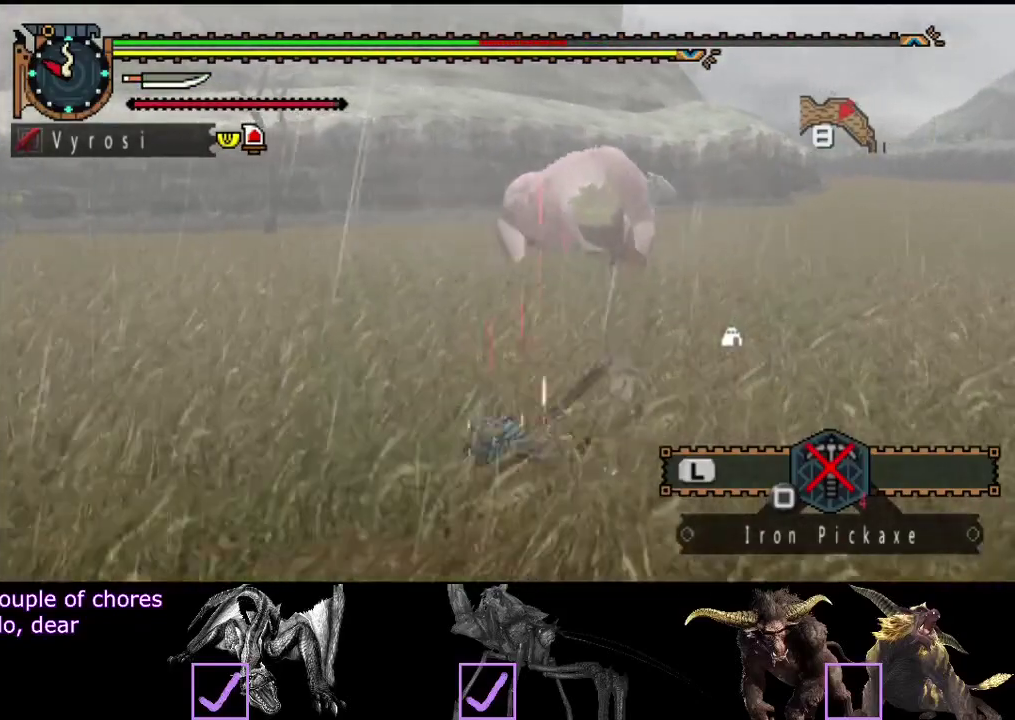
{"buttons": [], "left_stick": "center", "right_stick": "center", "events": []}
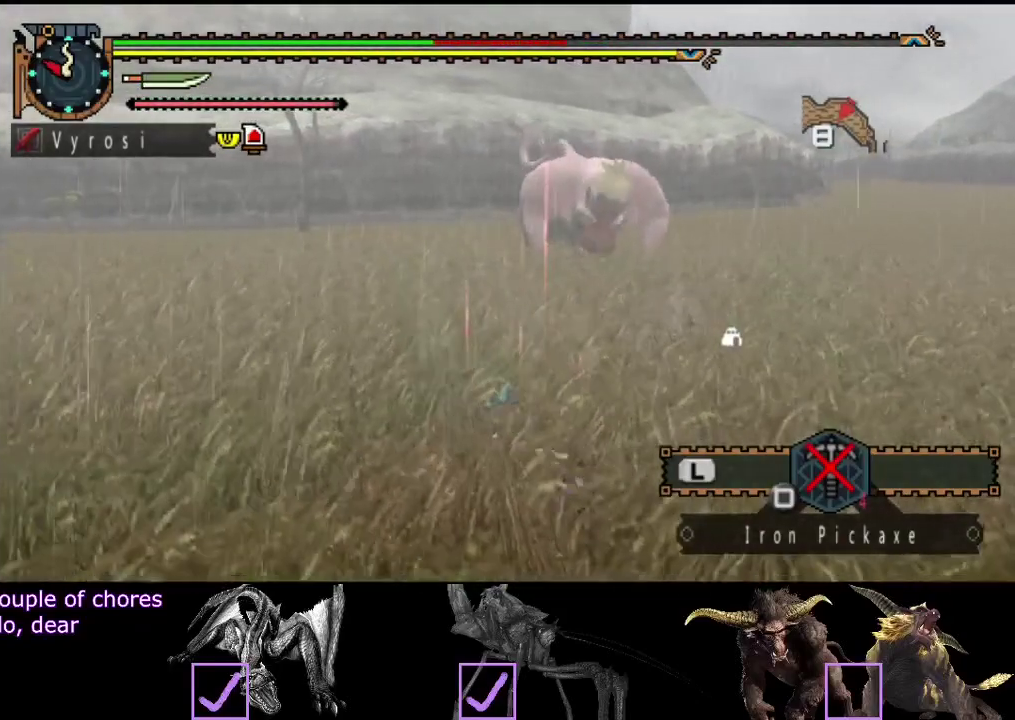
{"buttons": [], "left_stick": "up-right", "right_stick": "center", "events": [[483, "left_stick", "up-right"]]}
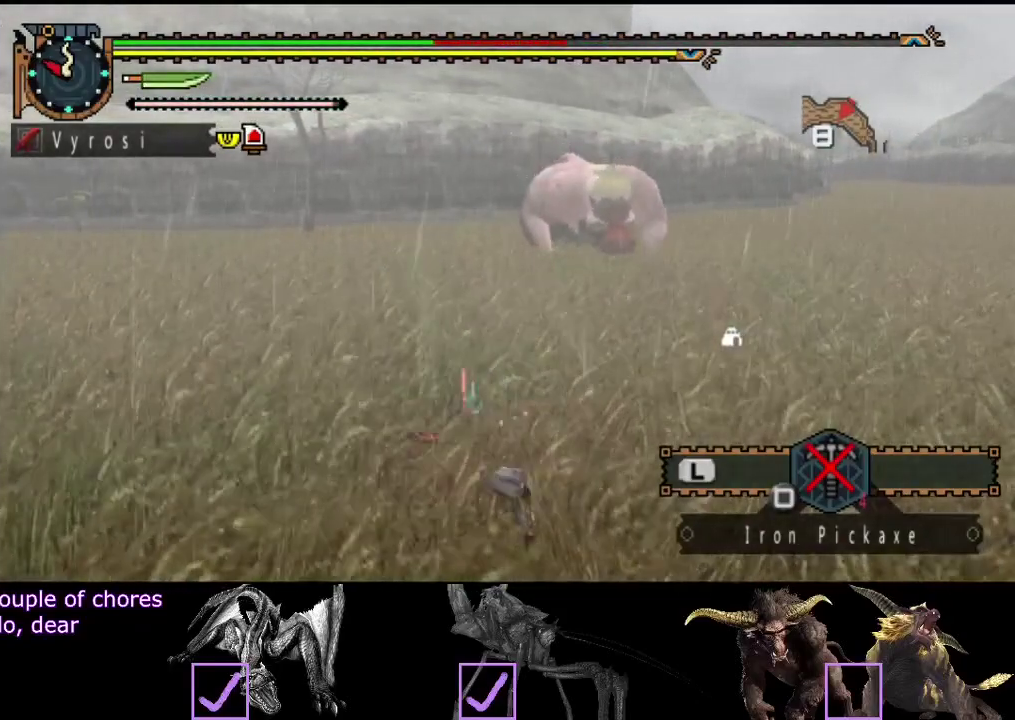
{"buttons": [], "left_stick": "up-right", "right_stick": "center", "events": []}
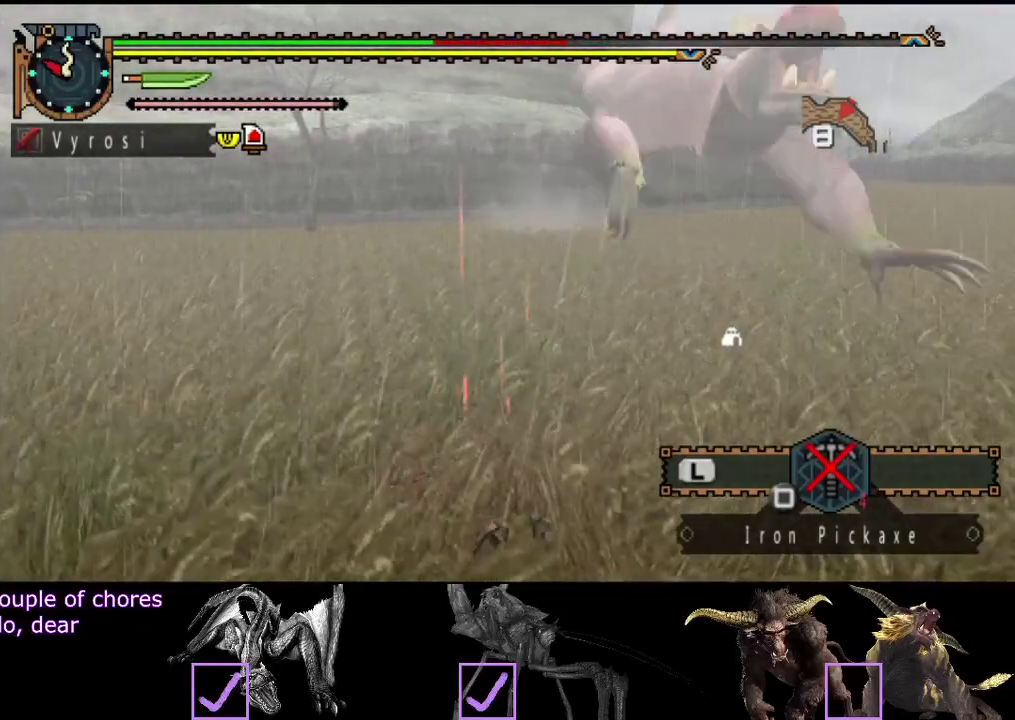
{"buttons": [], "left_stick": "center", "right_stick": "right", "events": [[133, "left_stick", "center"], [133, "right_stick", "right"]]}
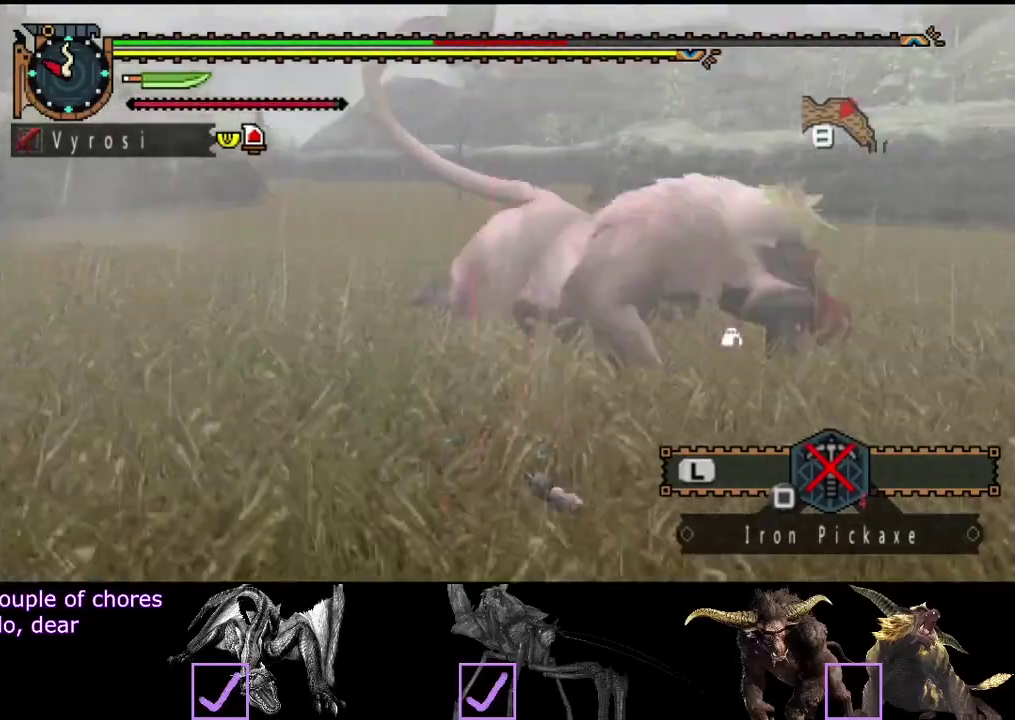
{"buttons": [], "left_stick": "center", "right_stick": "center", "events": [[133, "right_stick", "center"]]}
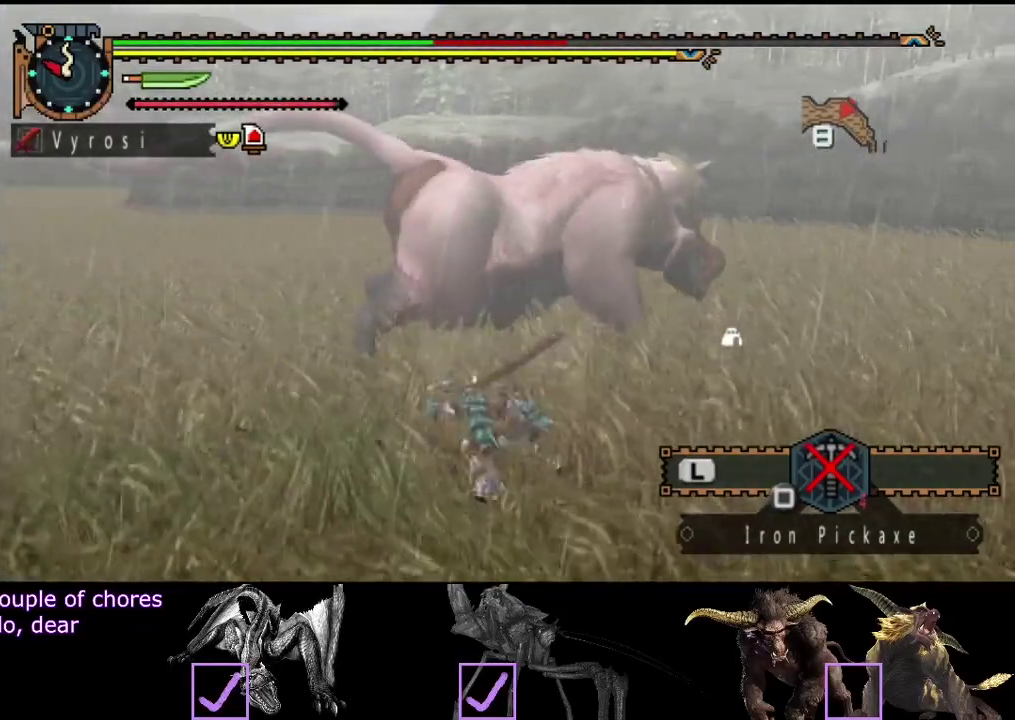
{"buttons": [], "left_stick": "down-right", "right_stick": "center", "events": [[100, "left_stick", "down-left"], [150, "left_stick", "down"], [317, "left_stick", "down-right"]]}
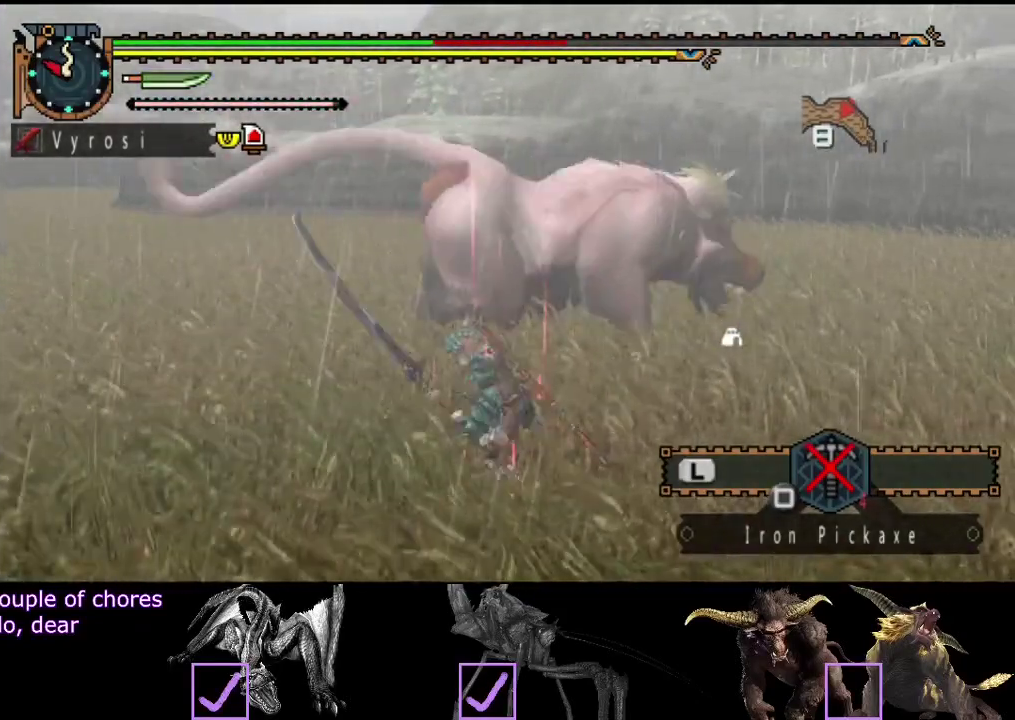
{"buttons": [], "left_stick": "right", "right_stick": "left", "events": [[300, "left_stick", "right"], [300, "right_stick", "left"]]}
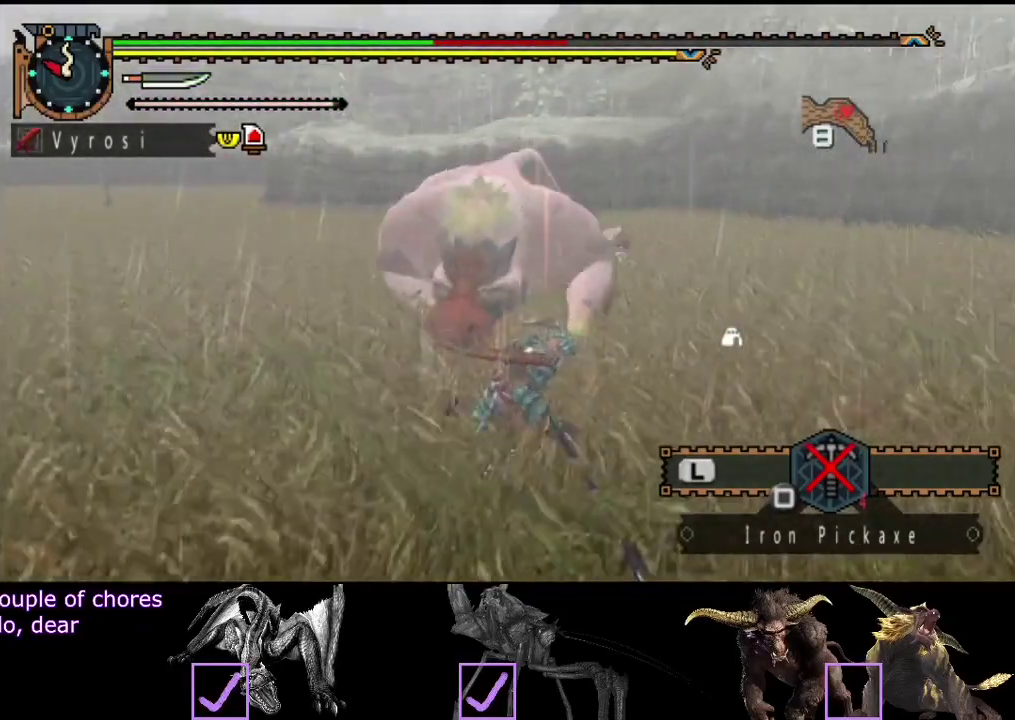
{"buttons": [], "left_stick": "down-right", "right_stick": "center", "events": [[167, "left_stick", "down-right"], [167, "right_stick", "center"]]}
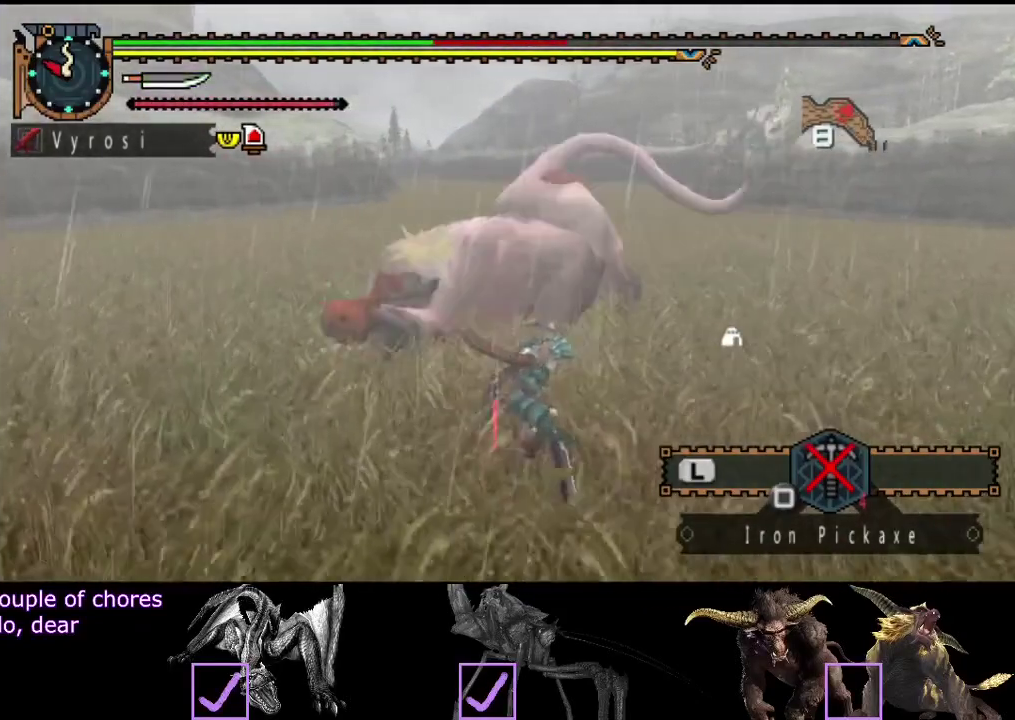
{"buttons": [], "left_stick": "up-left", "right_stick": "left", "events": [[133, "right_stick", "left"], [400, "left_stick", "up-right"], [500, "left_stick", "up-left"]]}
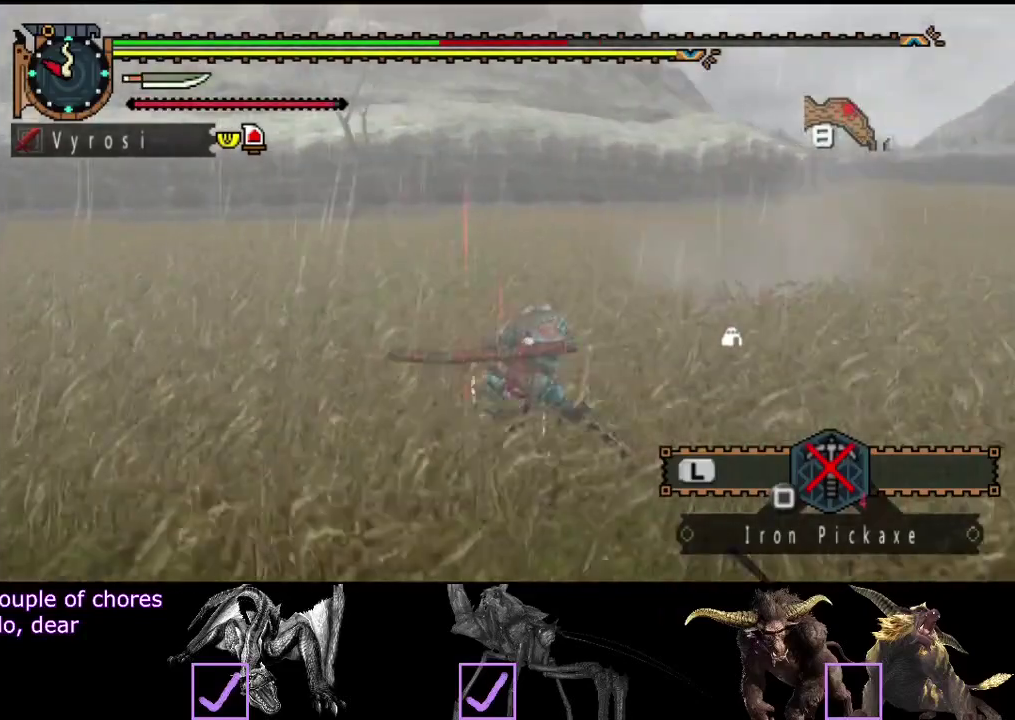
{"buttons": [], "left_stick": "left", "right_stick": "center", "events": [[167, "left_stick", "left"], [200, "right_stick", "up-left"], [317, "right_stick", "center"]]}
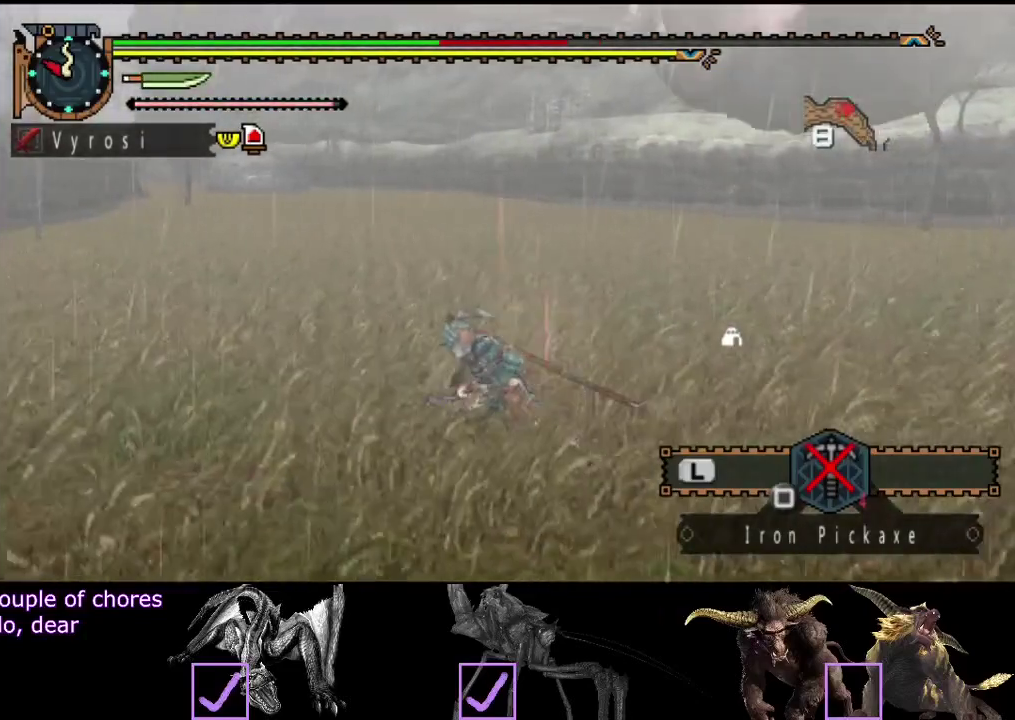
{"buttons": [], "left_stick": "up", "right_stick": "center", "events": [[250, "left_stick", "up-left"], [467, "left_stick", "up"]]}
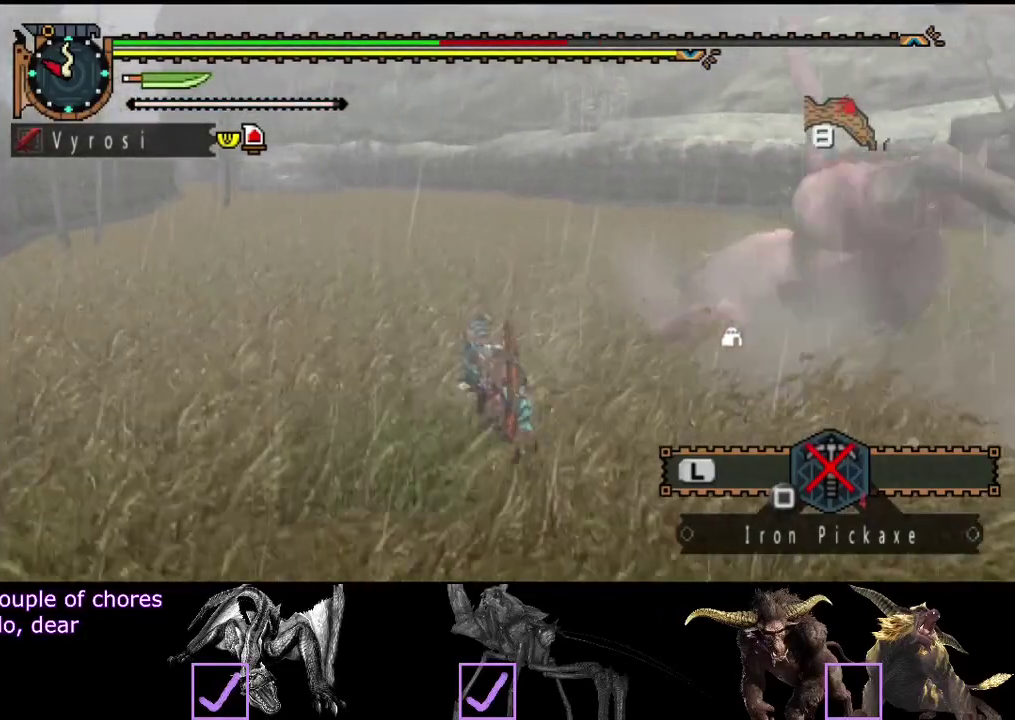
{"buttons": [], "left_stick": "up", "right_stick": "center", "events": [[283, "CIRCLE", "down"], [383, "CIRCLE", "up"]]}
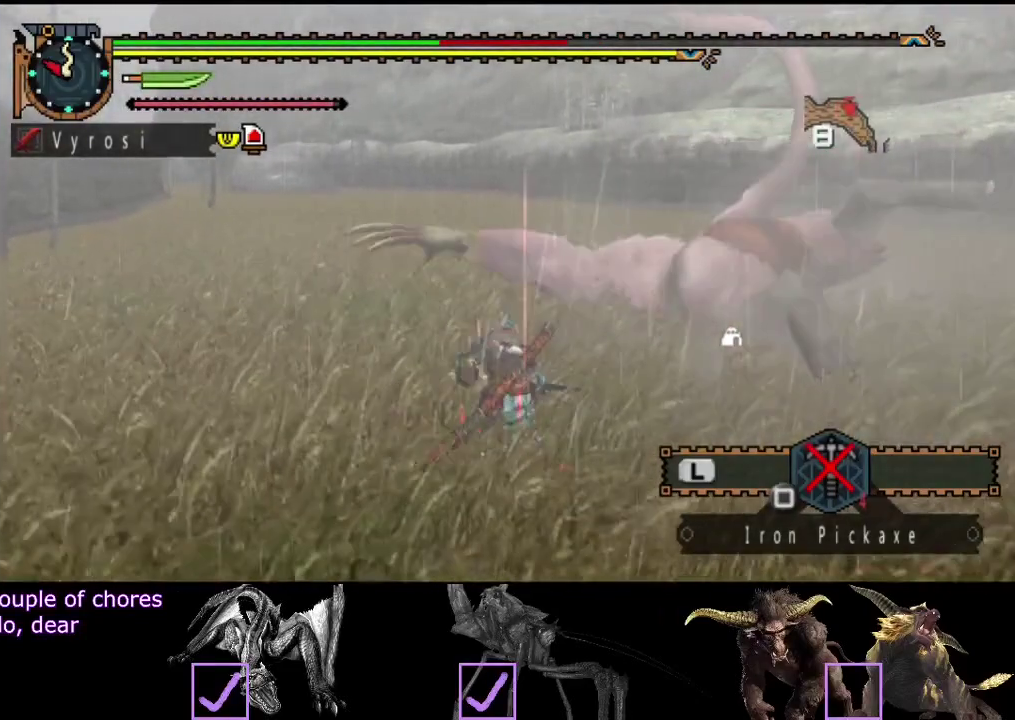
{"buttons": [], "left_stick": "up-right", "right_stick": "center", "events": [[117, "TRIANGLE", "down"], [150, "left_stick", "up-right"], [183, "TRIANGLE", "up"], [250, "TRIANGLE", "down"], [483, "TRIANGLE", "up"]]}
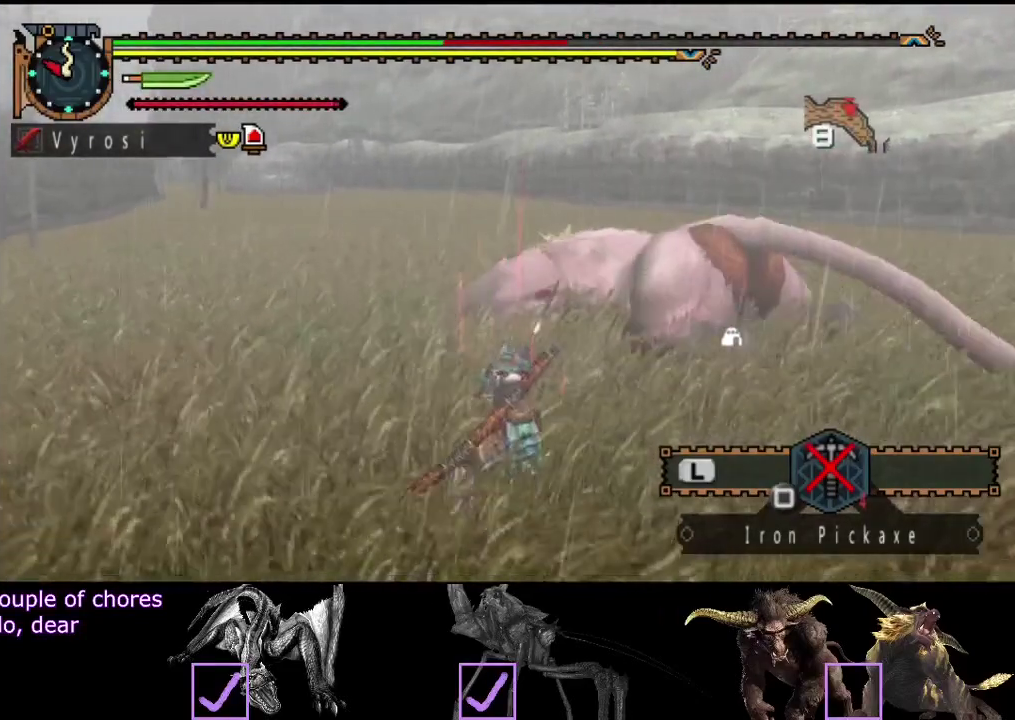
{"buttons": ["R2"], "left_stick": "up-right", "right_stick": "right", "events": [[50, "TRIANGLE", "down"], [117, "TRIANGLE", "up"], [167, "TRIANGLE", "down"], [267, "TRIANGLE", "up"], [433, "right_stick", "right"], [467, "R2", "down"]]}
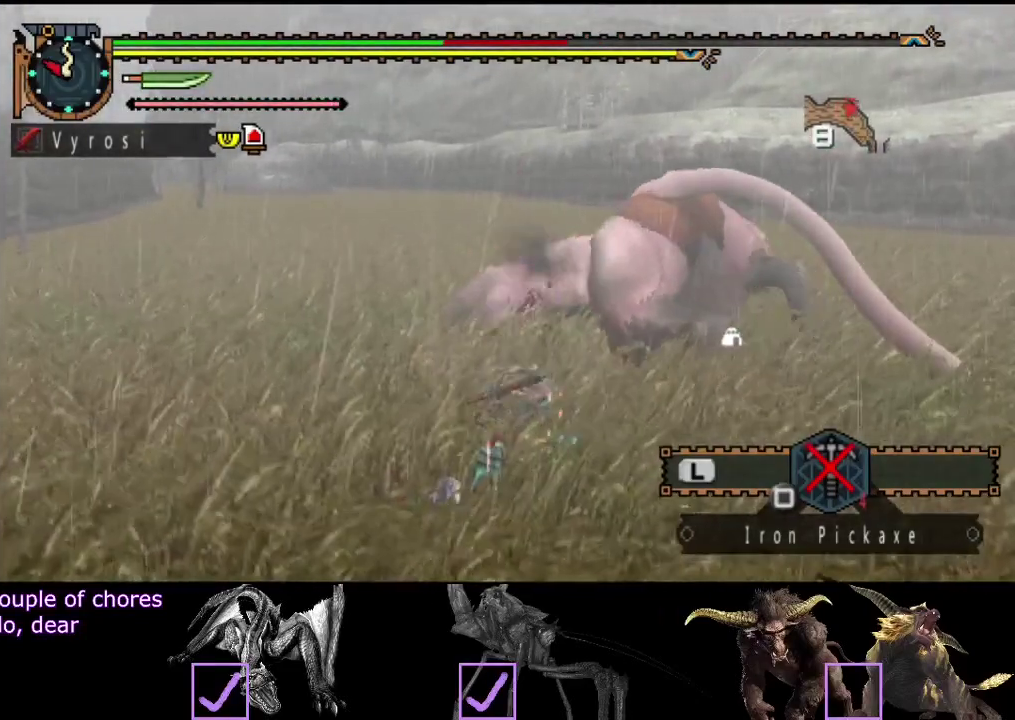
{"buttons": ["R2"], "left_stick": "center", "right_stick": "right", "events": [[67, "left_stick", "up"], [67, "right_stick", "center"], [100, "R2", "up"], [167, "R2", "down"], [267, "R2", "up"], [267, "left_stick", "up-right"], [333, "R2", "down"], [333, "left_stick", "center"], [367, "right_stick", "right"], [400, "R2", "up"], [500, "R2", "down"]]}
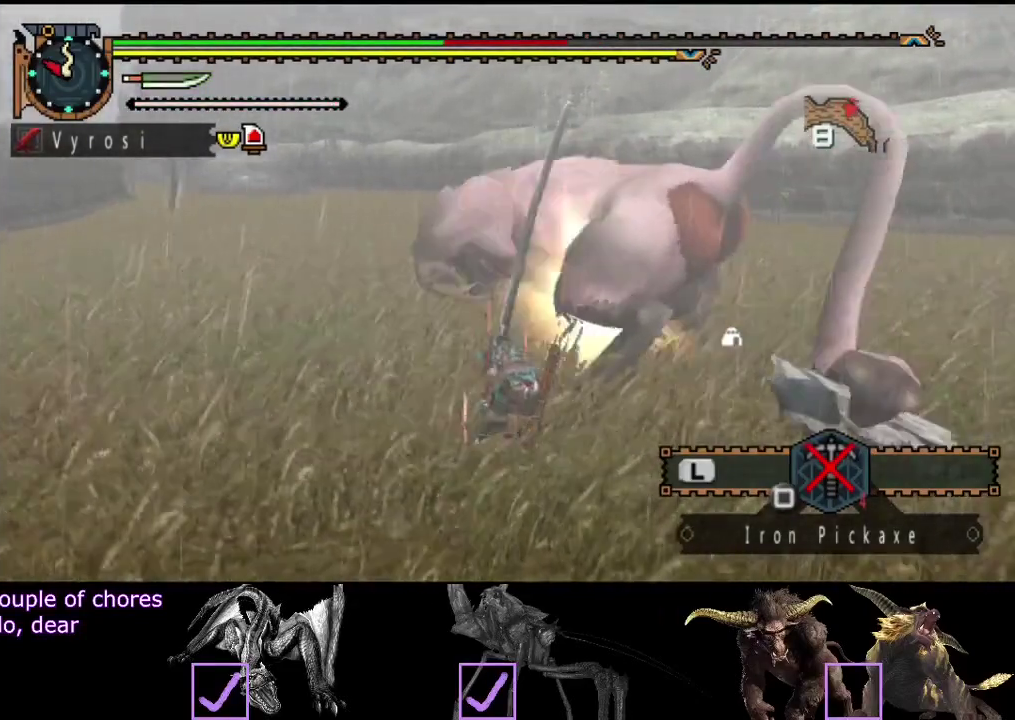
{"buttons": [], "left_stick": "center", "right_stick": "center", "events": [[67, "right_stick", "center"], [200, "right_stick", "right"], [267, "R2", "up"], [300, "right_stick", "center"], [333, "R2", "down"], [433, "R2", "up"]]}
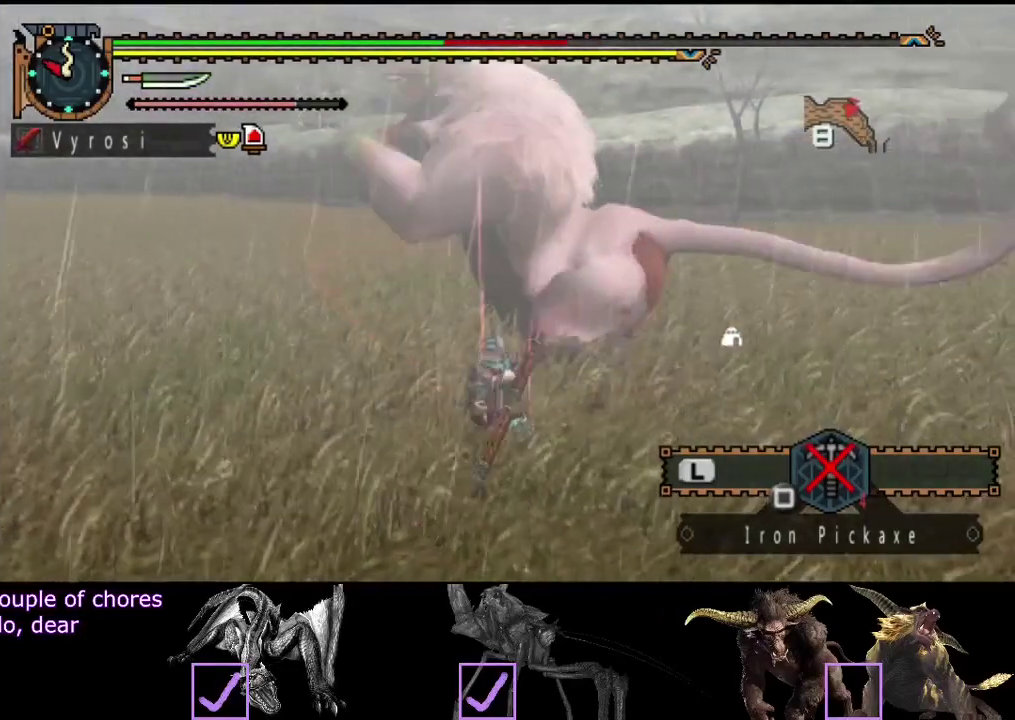
{"buttons": [], "left_stick": "center", "right_stick": "center", "events": [[100, "TRIANGLE", "down"], [167, "TRIANGLE", "up"], [233, "TRIANGLE", "down"], [467, "TRIANGLE", "up"]]}